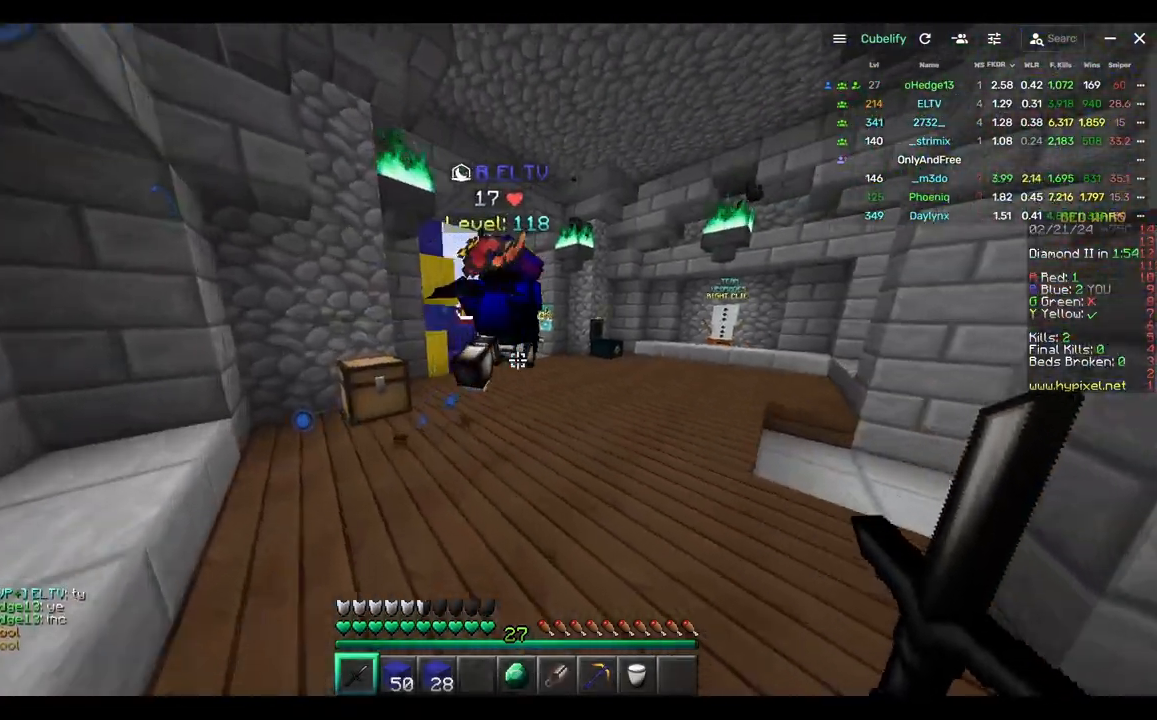
Gameplay with keyboard and mouse; each line is a JSON object with the keys and mouse buttons held at the frame after it. "events" lists presses ("down") and releases ("up") of "a", "d", "s", "w", "mouse_left" and "mouse_right" between this image and that frame as [ms after this image, input, new state], when the widget could be followed in between. "mouse_left", "mouse_right" = the "left", "right" buttons of the "mouse" list. No other keys are recorded. Fast repeated clicks can show as one long hold. Mouse movement is not recorded.
{"keys": ["w"], "mouse": [], "events": []}
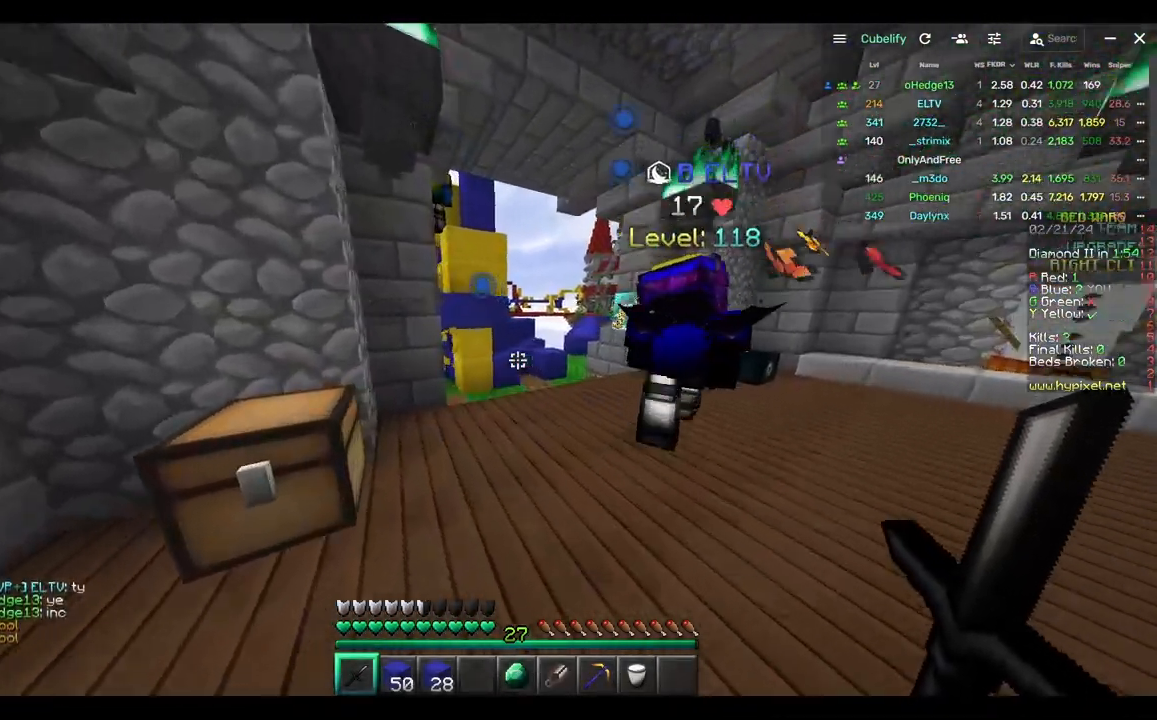
{"keys": ["w"], "mouse": [], "events": [[117, "d", "down"], [200, "w", "up"], [433, "d", "up"], [433, "w", "down"]]}
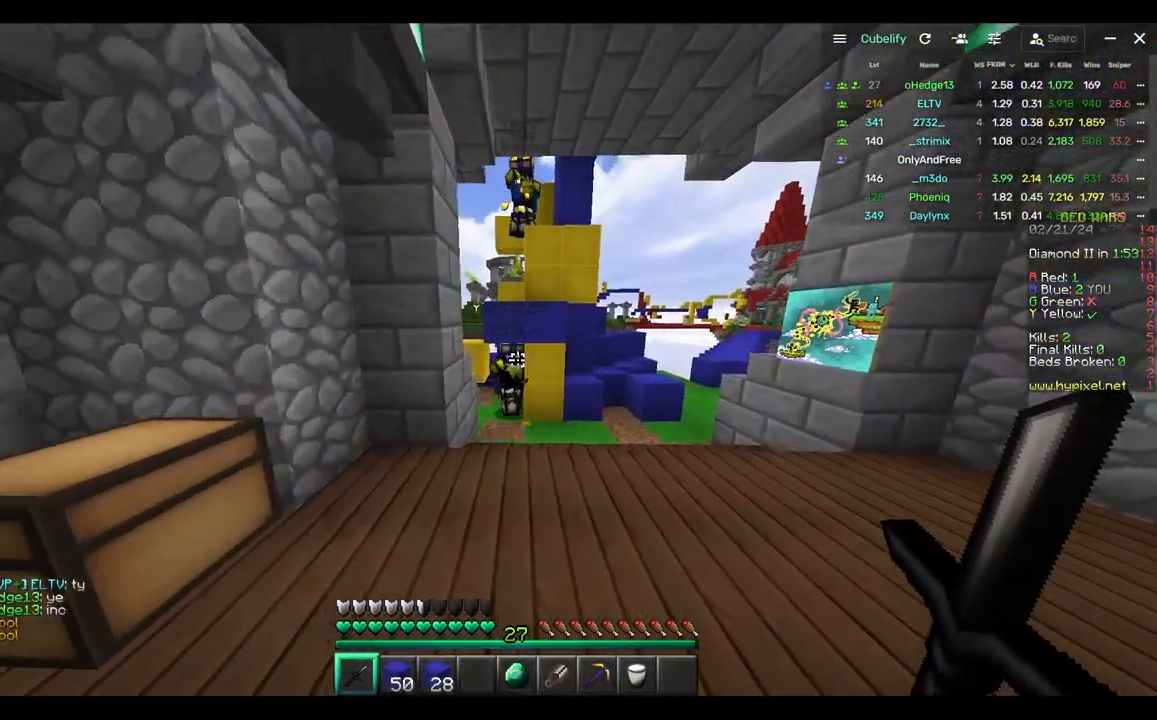
{"keys": ["a", "w"], "mouse": ["left"], "events": [[267, "mouse_left", "down"], [483, "a", "down"]]}
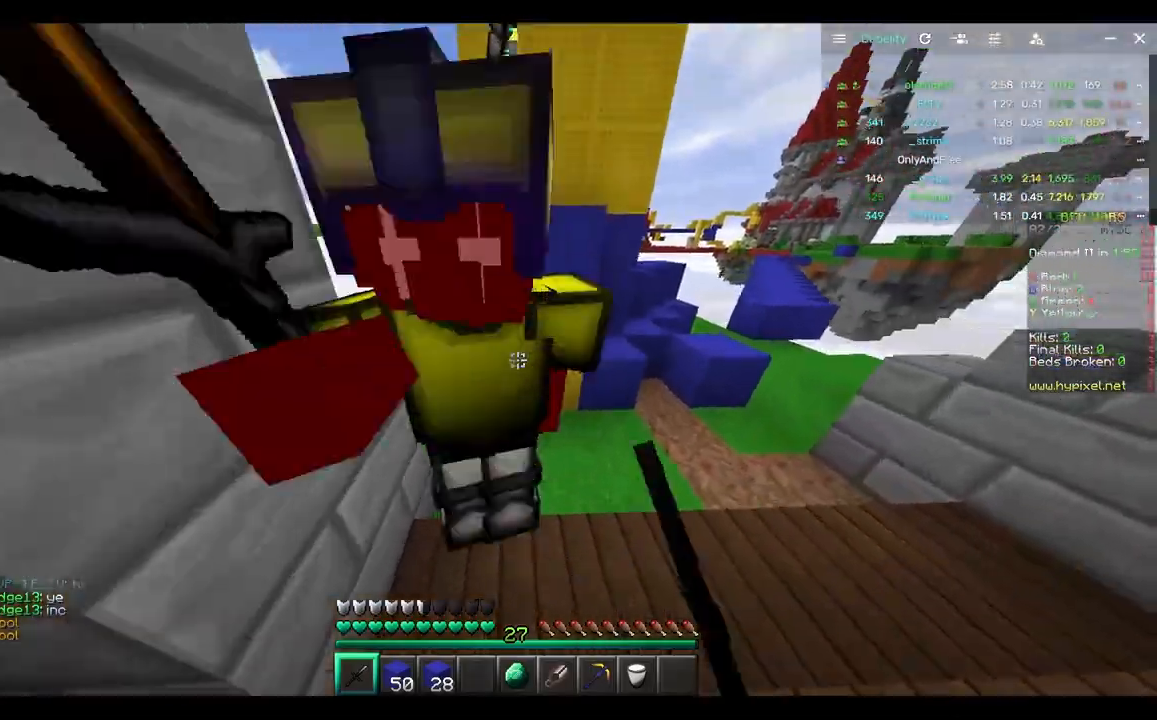
{"keys": ["a"], "mouse": ["left"], "events": [[133, "a", "up"], [317, "w", "up"], [417, "a", "down"]]}
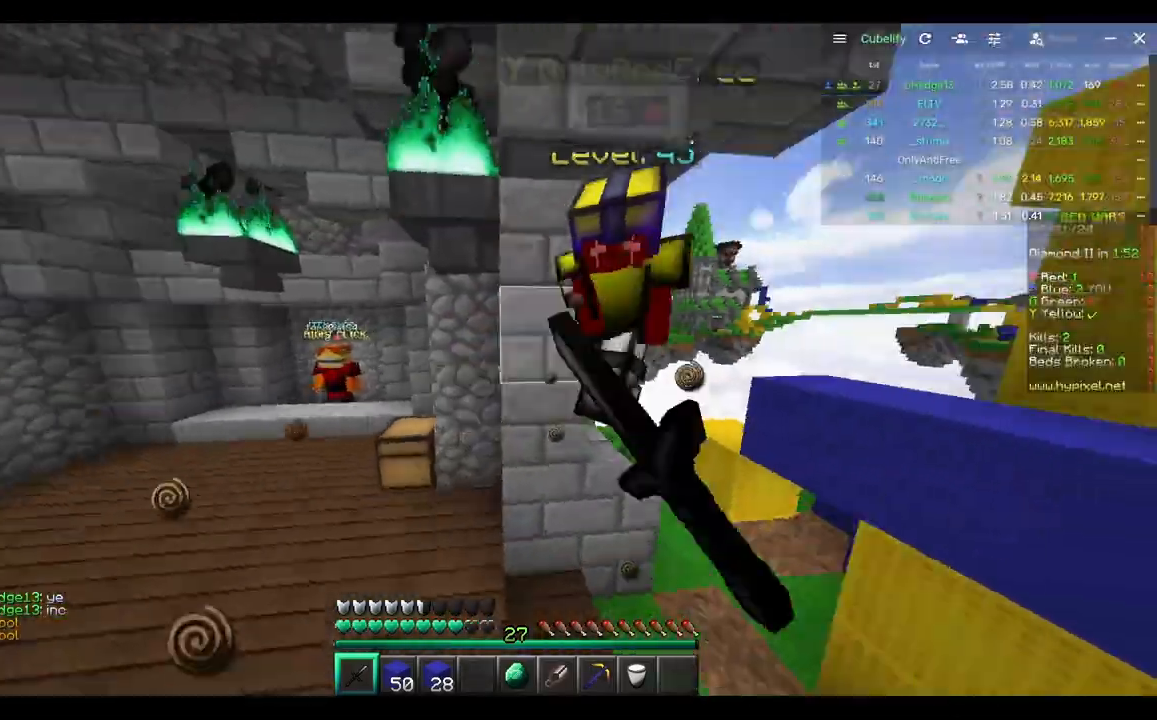
{"keys": ["a", "w"], "mouse": ["left"], "events": [[83, "mouse_left", "up"], [117, "mouse_left", "down"], [233, "mouse_left", "up"], [233, "w", "down"], [283, "mouse_left", "down"]]}
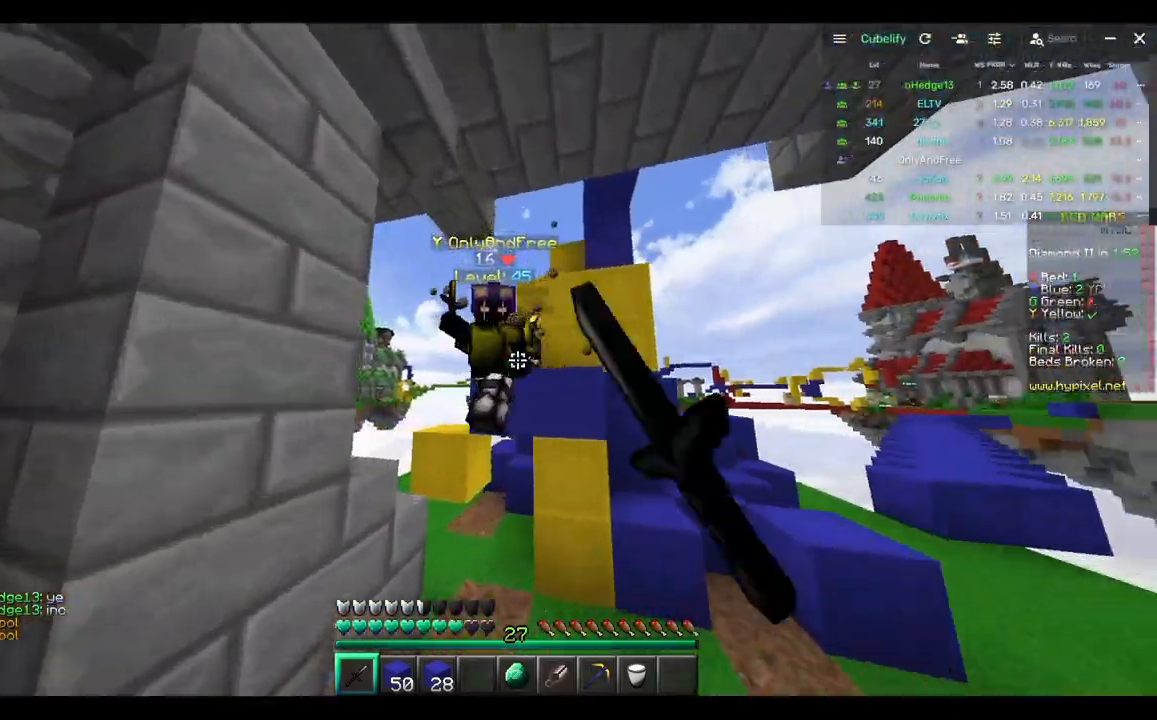
{"keys": ["d", "w"], "mouse": ["left"], "events": [[217, "mouse_left", "up"], [250, "mouse_left", "down"], [317, "w", "up"], [367, "w", "down"], [433, "d", "down"], [483, "a", "up"]]}
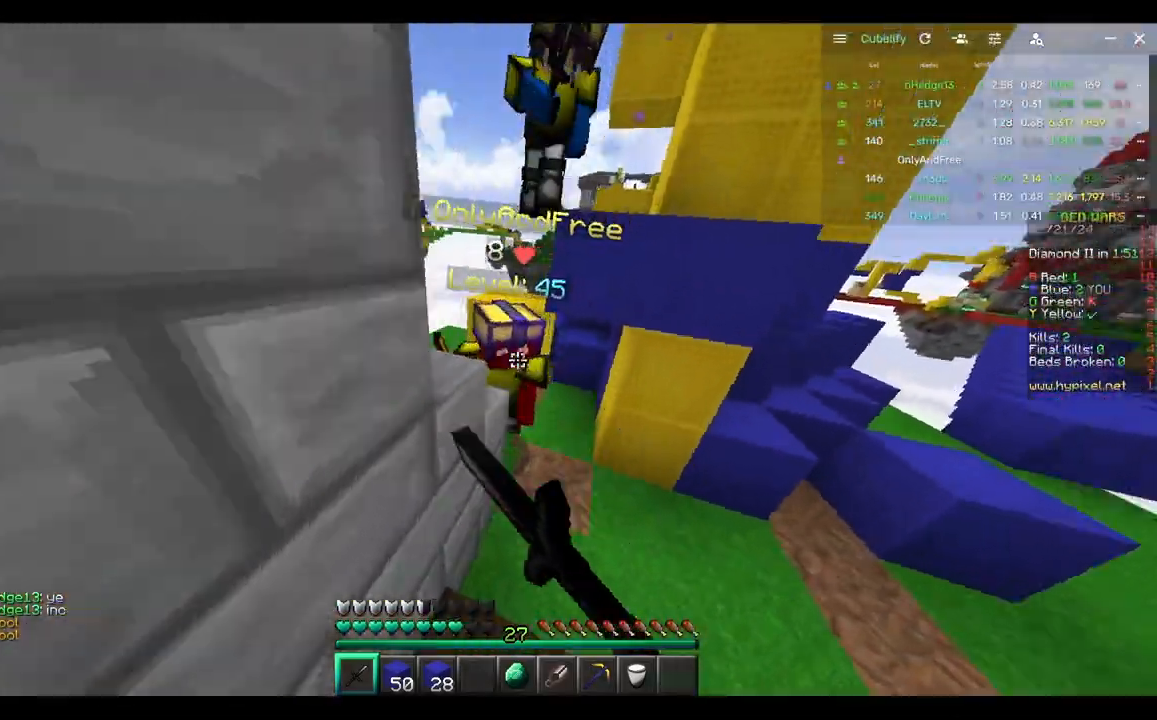
{"keys": ["w"], "mouse": ["left"], "events": [[133, "mouse_left", "up"], [183, "mouse_left", "down"], [183, "w", "up"], [400, "w", "down"], [500, "d", "up"]]}
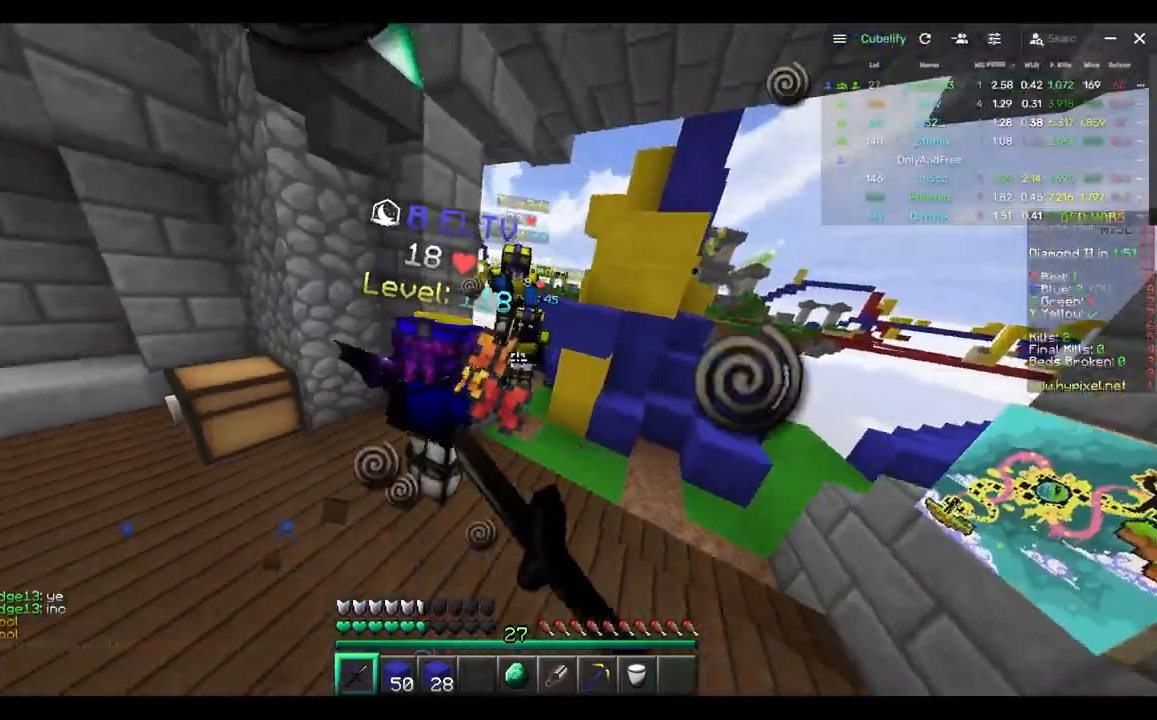
{"keys": ["w"], "mouse": [], "events": [[150, "mouse_left", "up"], [150, "w", "up"], [367, "w", "down"]]}
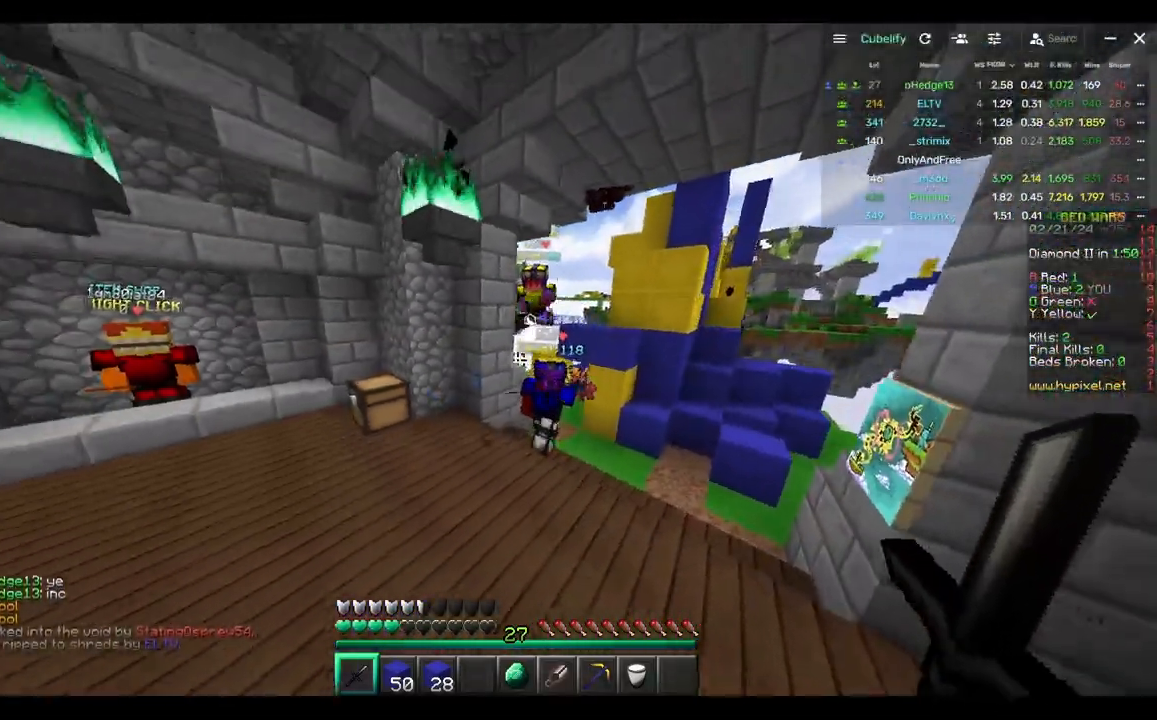
{"keys": ["d", "w"], "mouse": [], "events": [[350, "d", "down"]]}
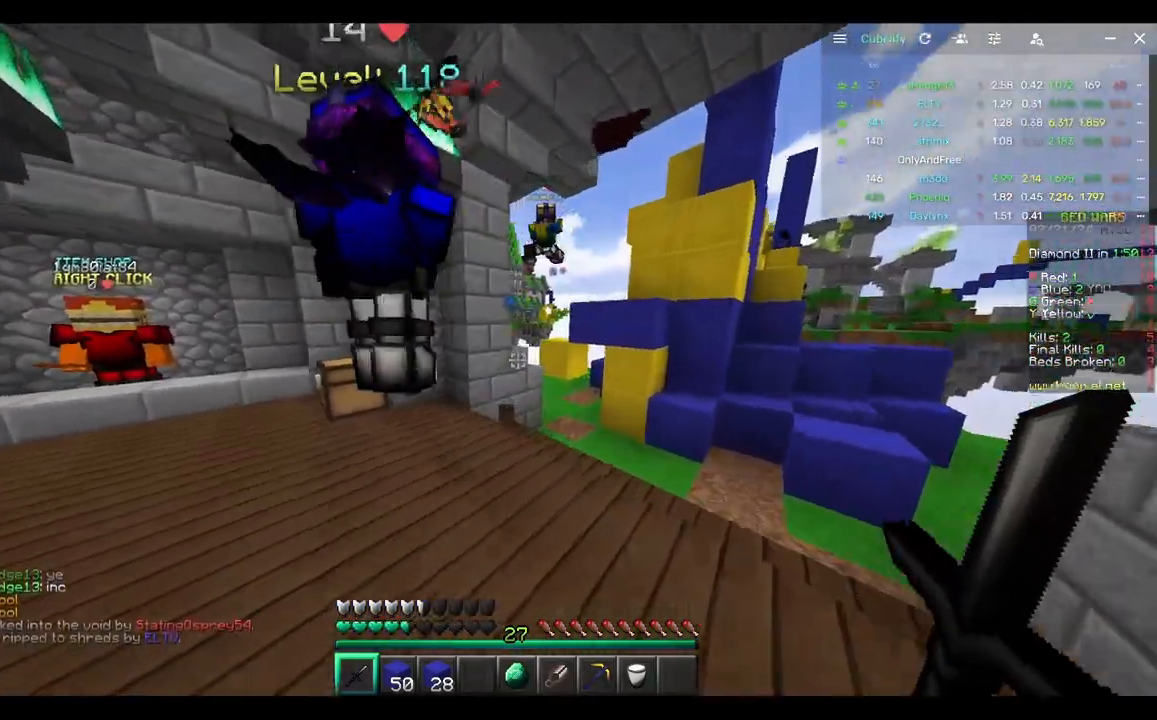
{"keys": ["d", "w"], "mouse": [], "events": []}
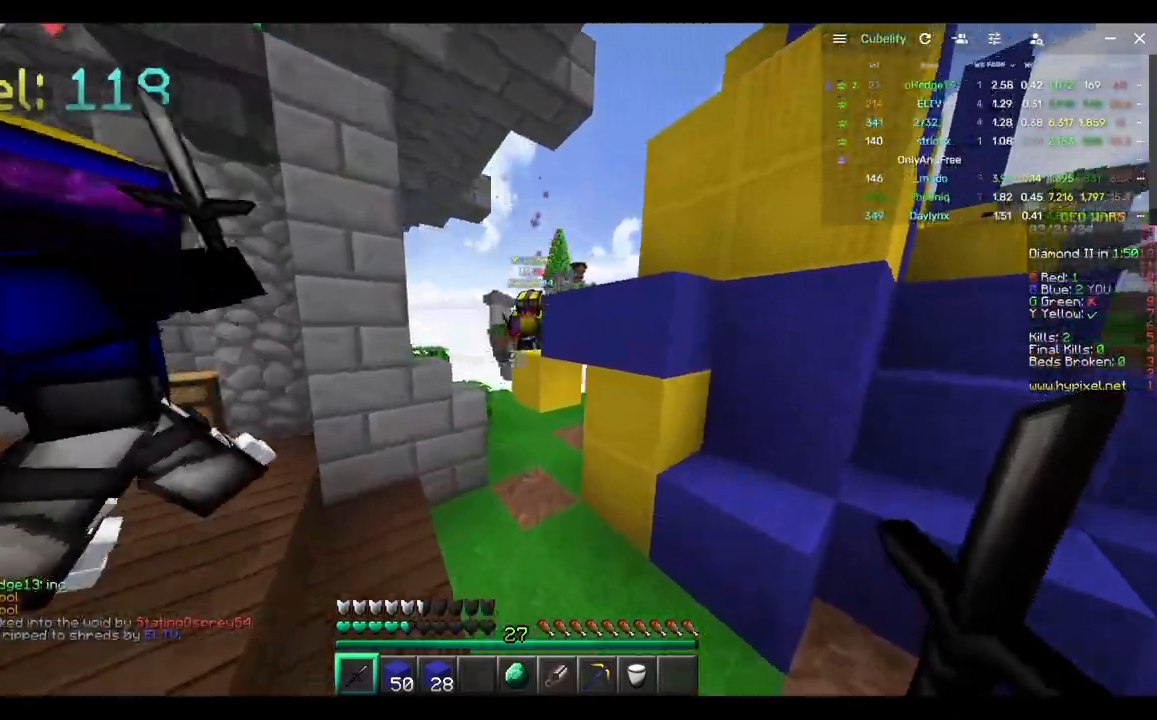
{"keys": ["a", "w"], "mouse": [], "events": [[17, "w", "up"], [167, "s", "down"], [333, "s", "up"], [383, "d", "up"], [383, "w", "down"], [500, "a", "down"]]}
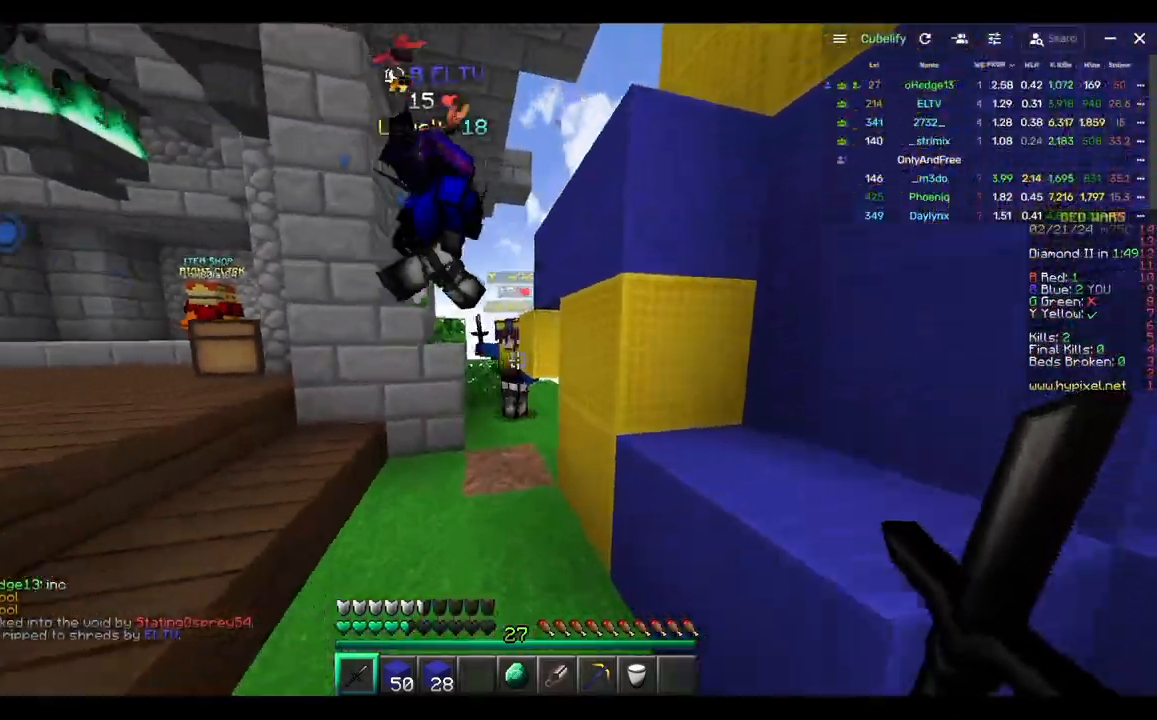
{"keys": [], "mouse": ["left"]}
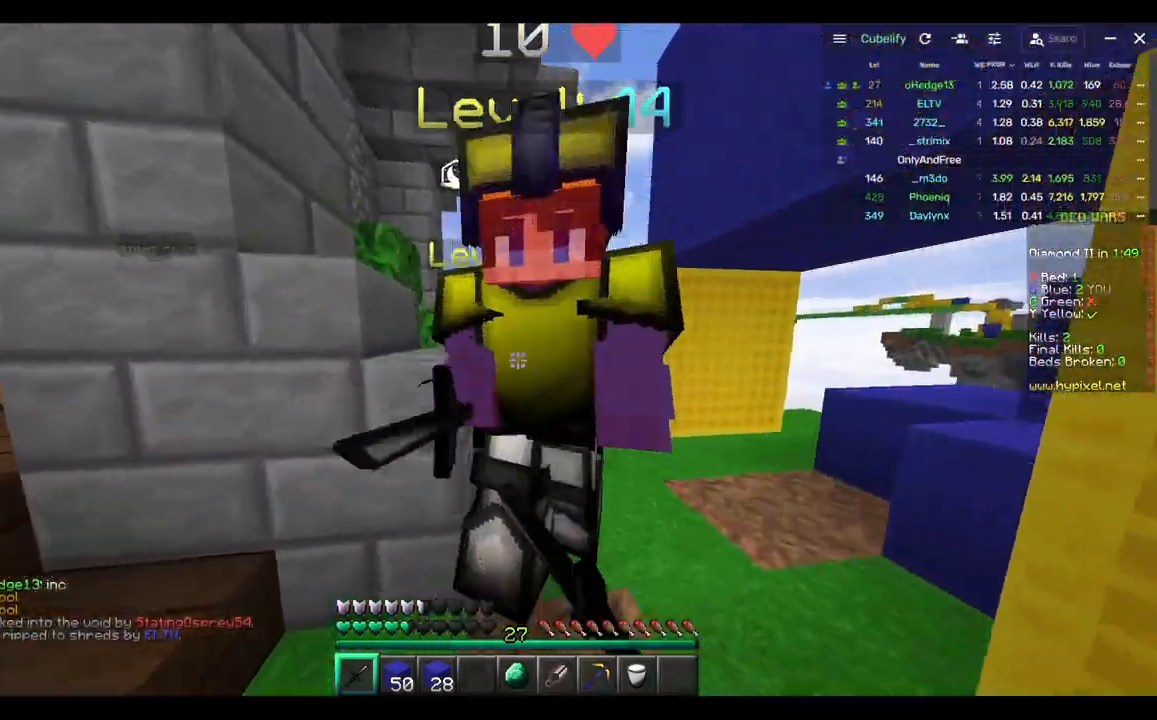
{"keys": ["a"], "mouse": ["left"], "events": [[50, "a", "down"], [133, "a", "up"], [183, "mouse_left", "up"], [233, "a", "down"], [233, "mouse_left", "down"]]}
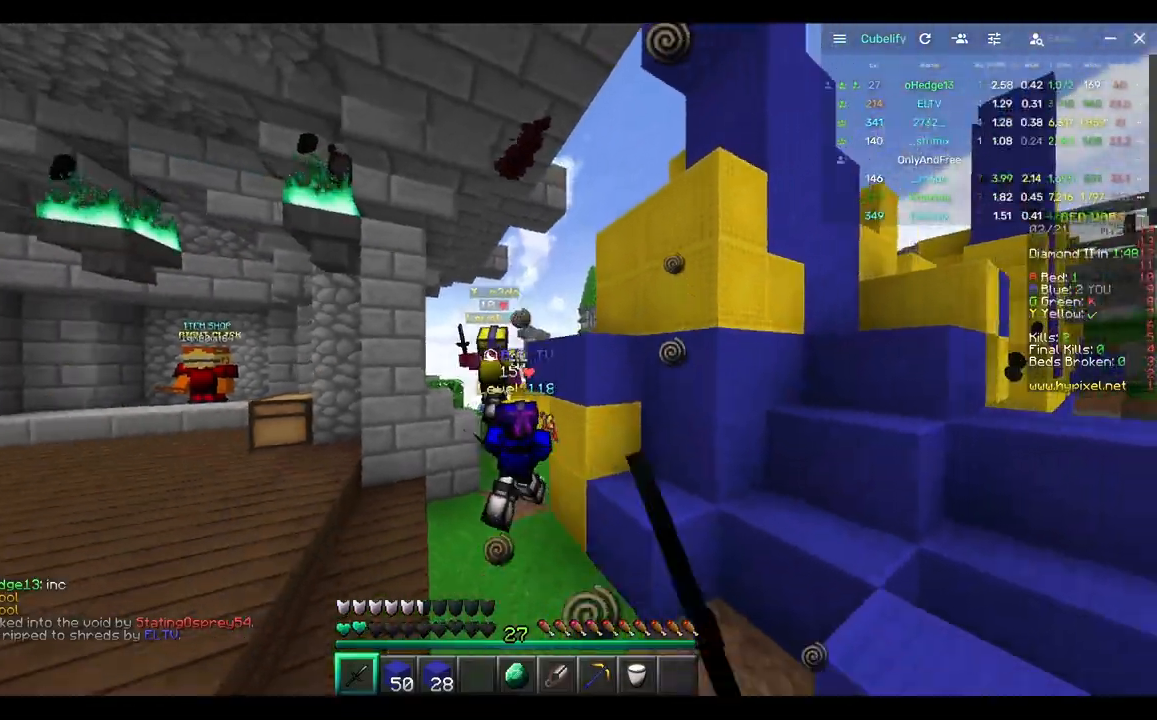
{"keys": ["a", "w"], "mouse": [], "events": [[67, "mouse_left", "up"], [433, "w", "down"]]}
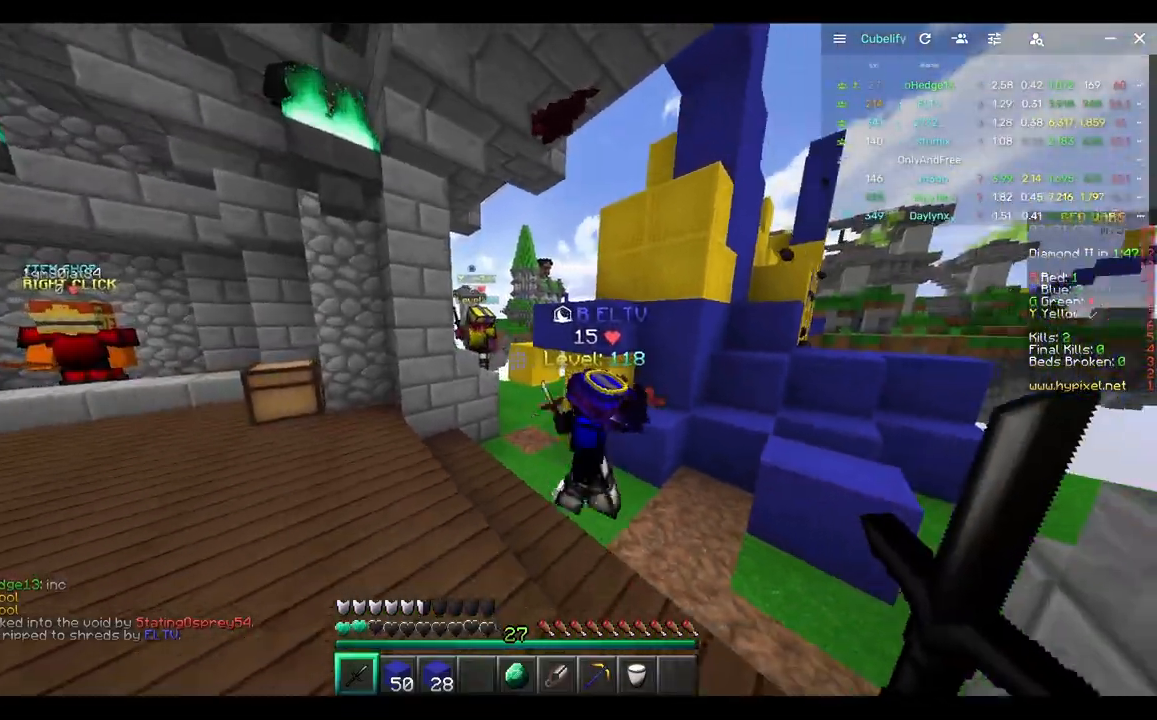
{"keys": ["d", "w"], "mouse": [], "events": [[333, "a", "up"], [483, "d", "down"]]}
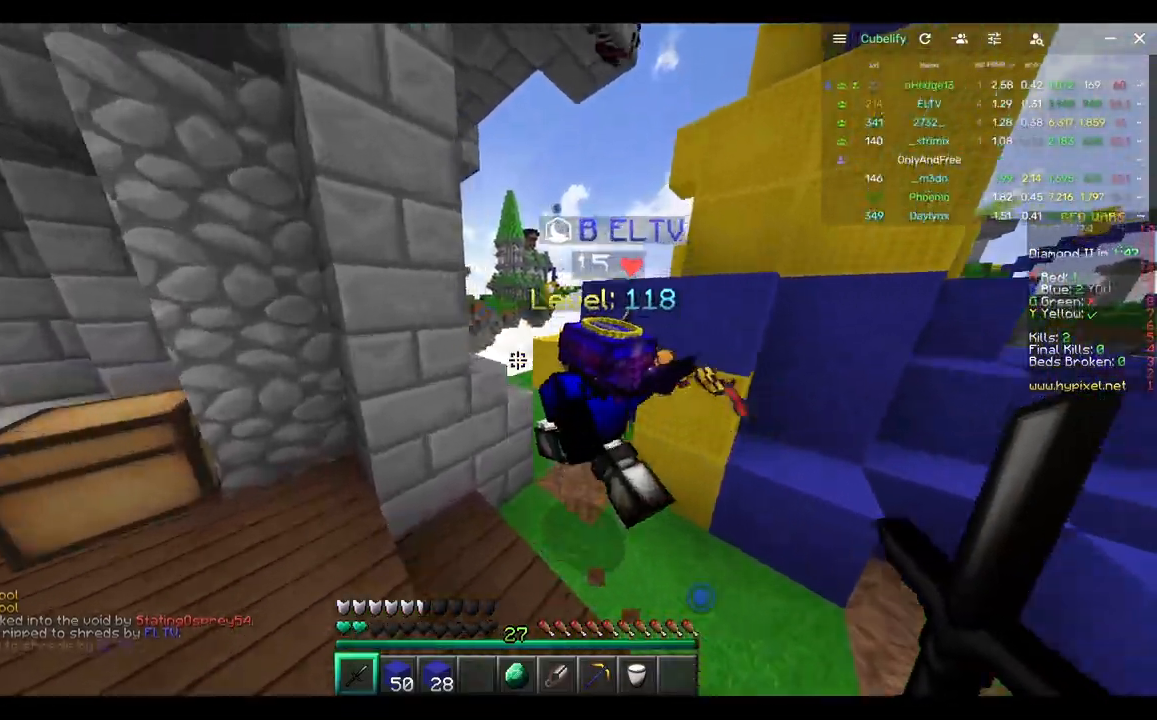
{"keys": ["a"], "mouse": [], "events": [[83, "d", "up"], [200, "mouse_left", "down"], [417, "a", "down"], [417, "mouse_left", "up"], [417, "w", "up"]]}
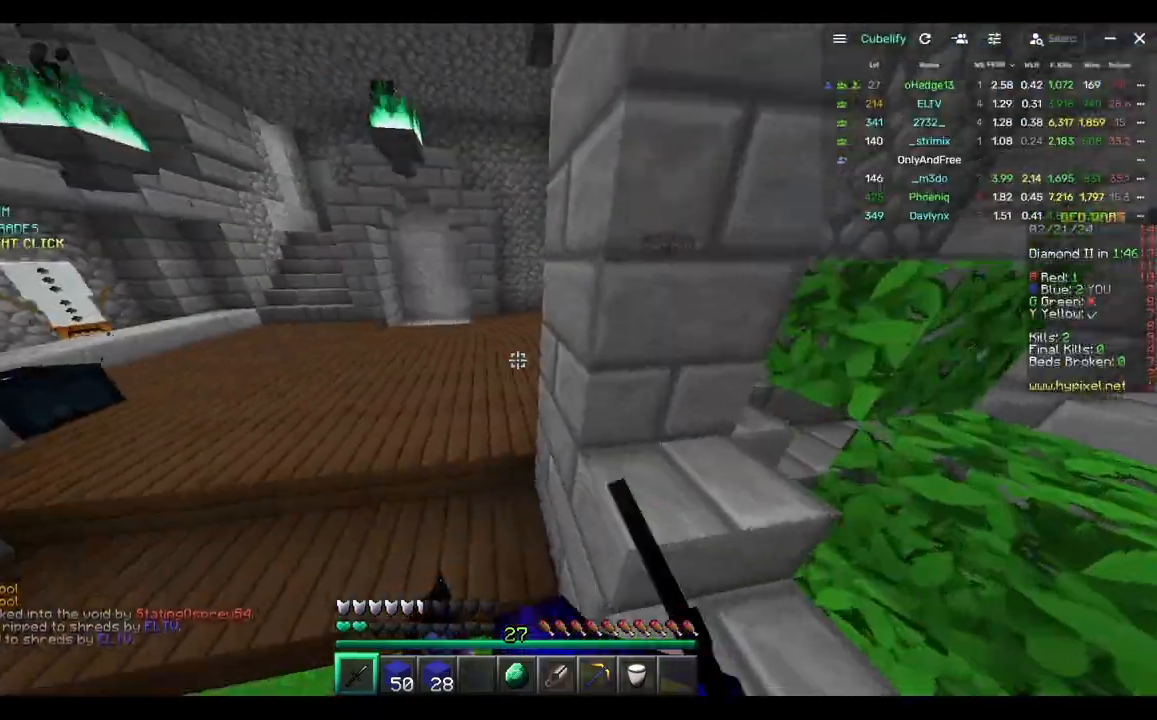
{"keys": ["a", "w"], "mouse": [], "events": [[17, "w", "down"]]}
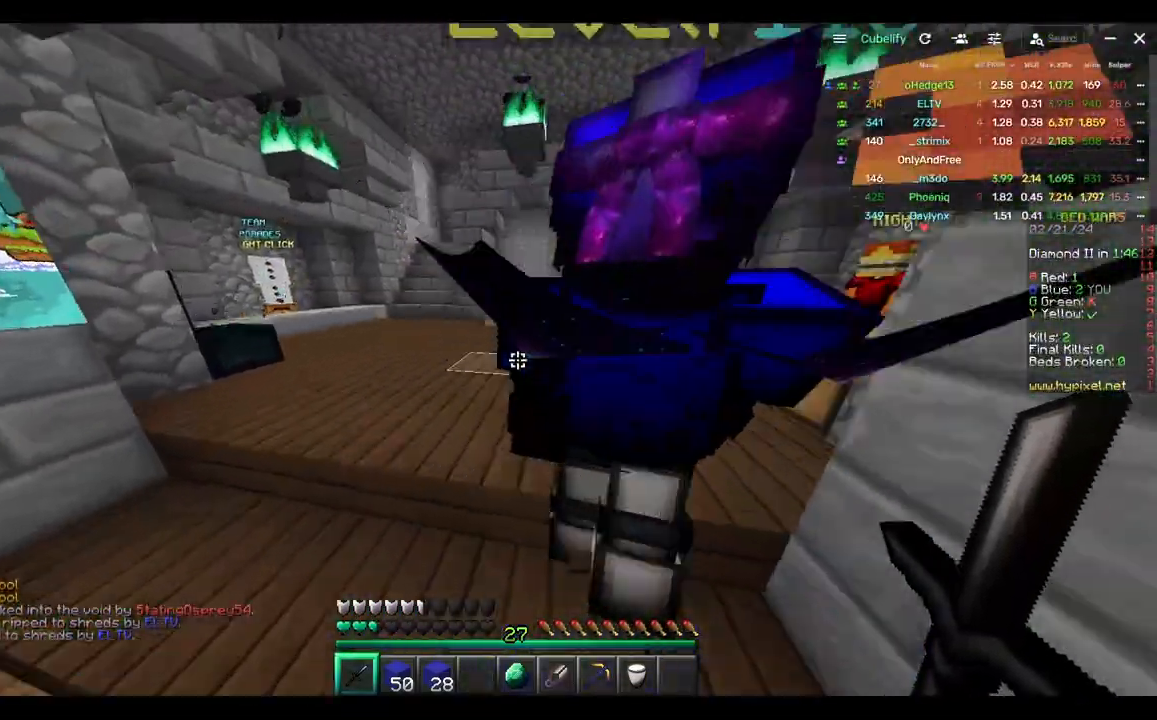
{"keys": ["w"], "mouse": [], "events": [[50, "a", "up"]]}
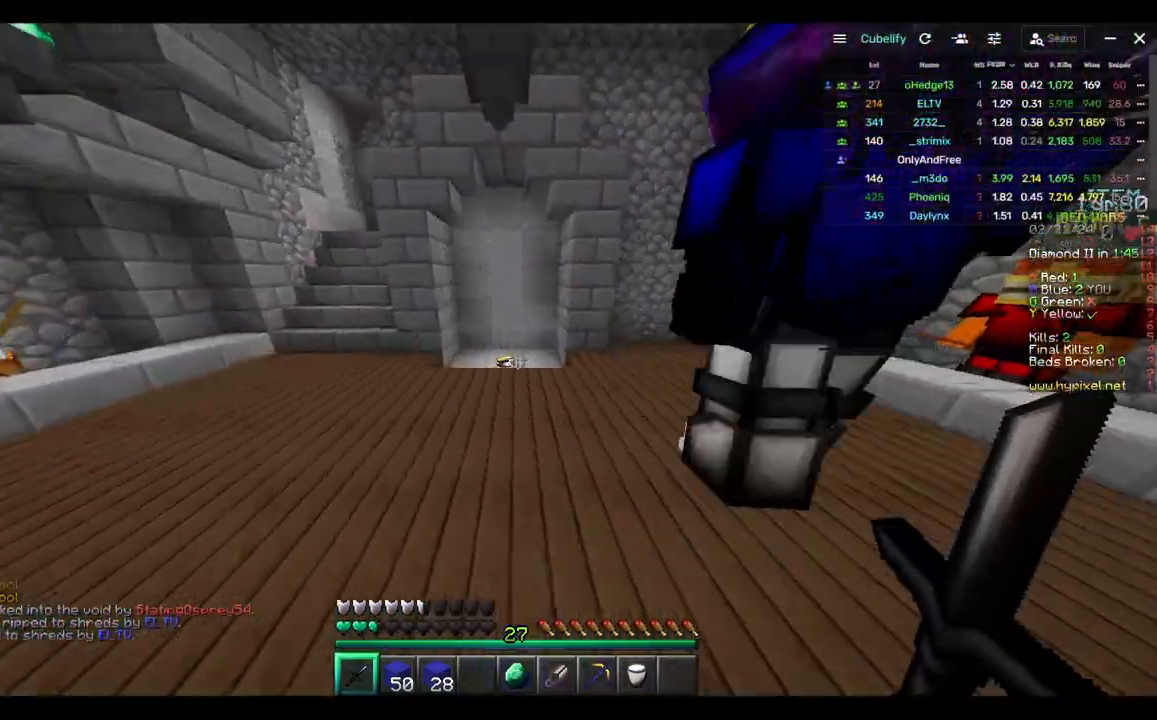
{"keys": ["w"], "mouse": [], "events": []}
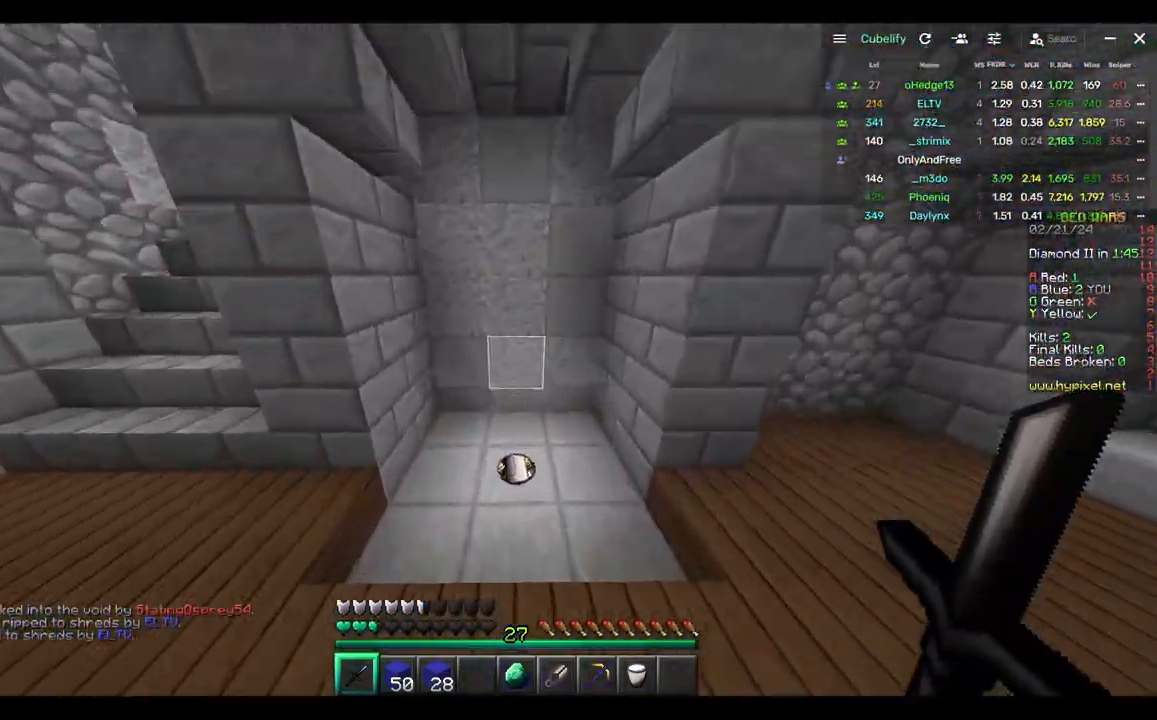
{"keys": [], "mouse": [], "events": [[133, "w", "up"], [250, "d", "down"], [400, "d", "up"]]}
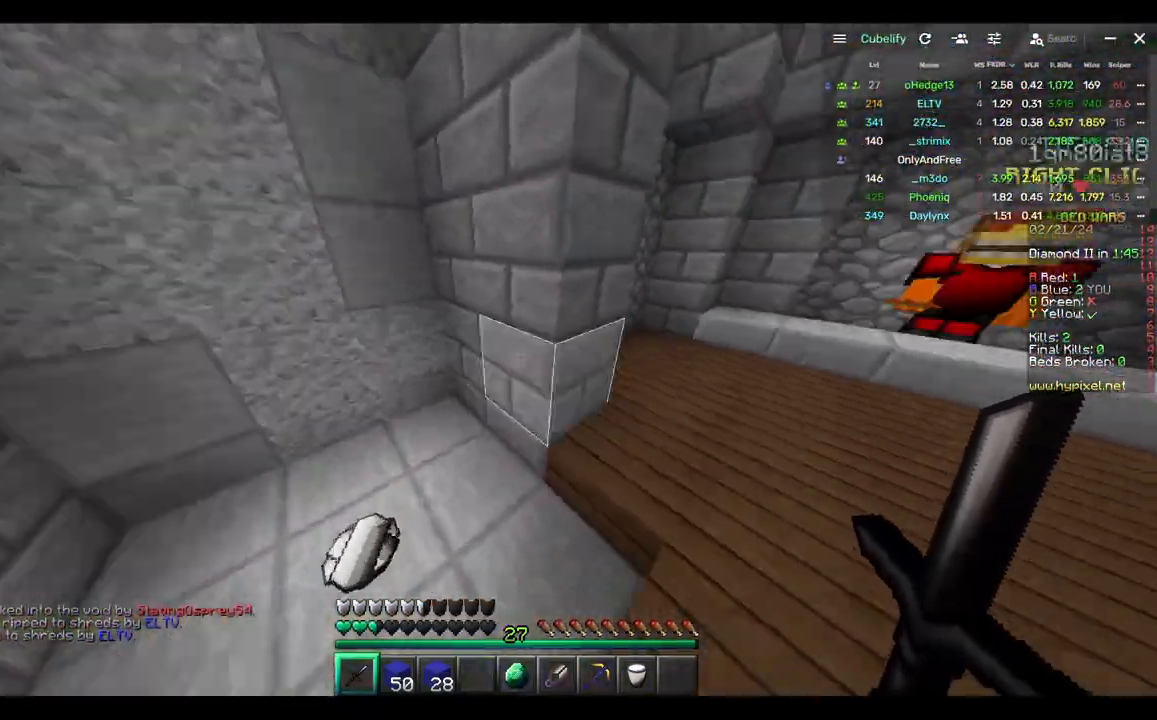
{"keys": [], "mouse": [], "events": []}
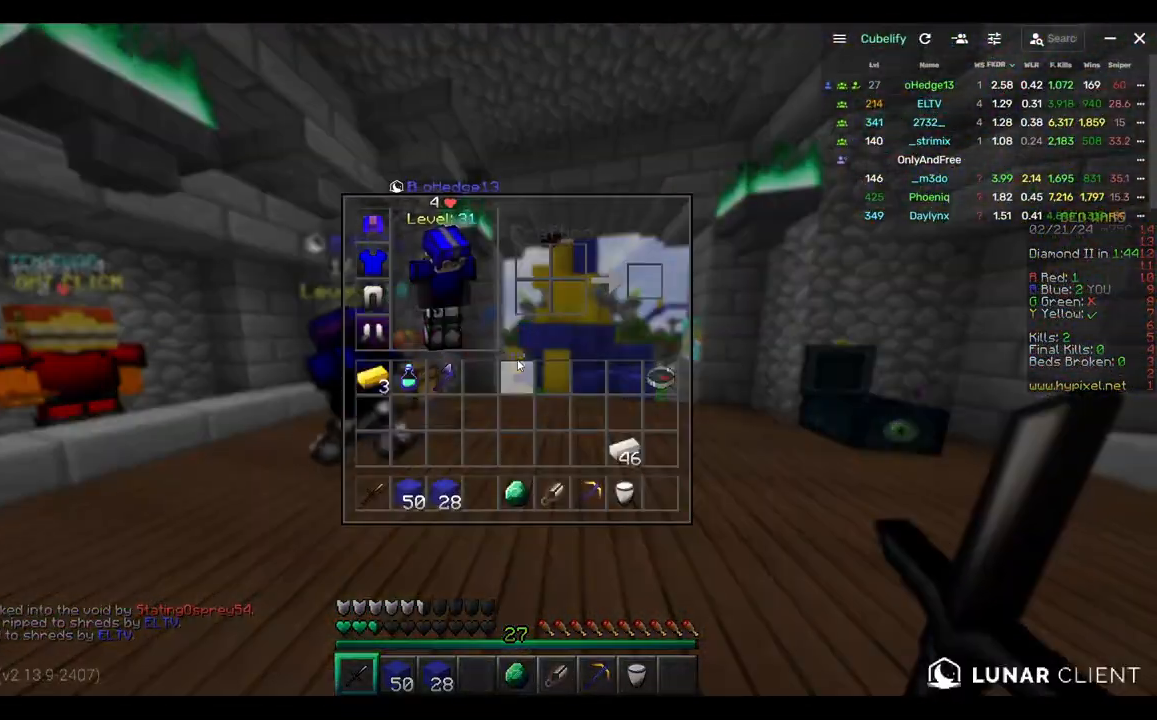
{"keys": ["a"], "mouse": [], "events": [[267, "s", "down"], [367, "a", "down"], [483, "s", "up"]]}
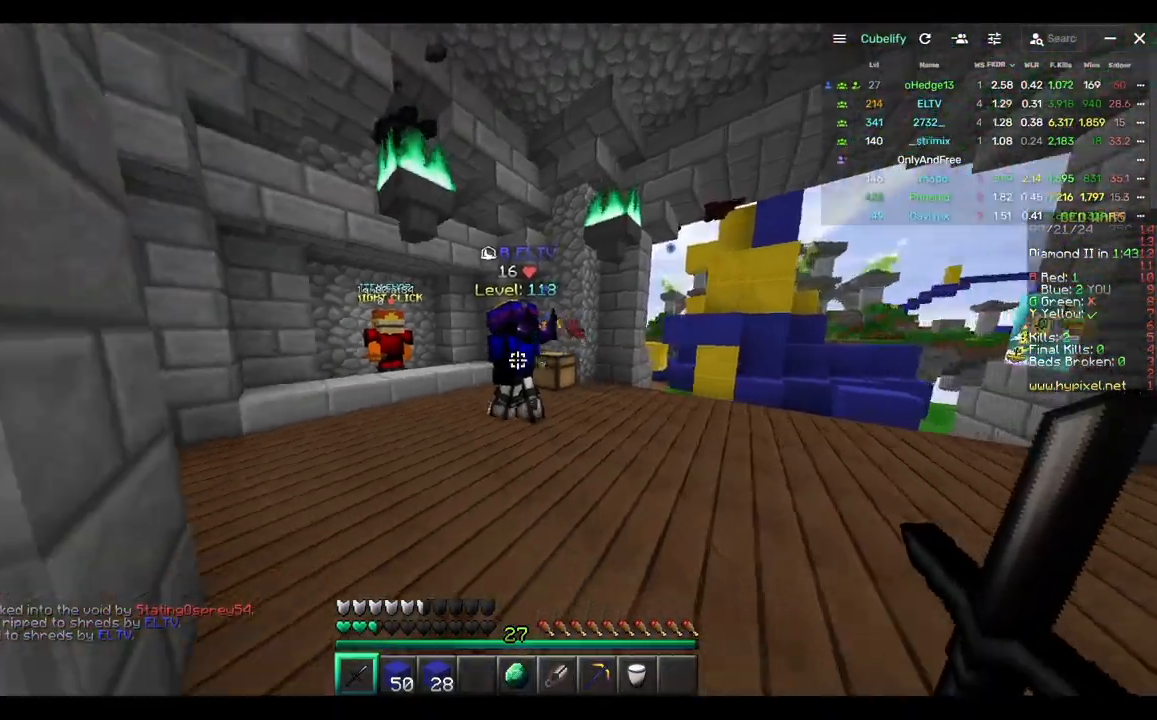
{"keys": ["a", "w"], "mouse": ["left"], "events": [[50, "a", "up"], [50, "w", "down"], [217, "a", "down"], [483, "mouse_left", "down"]]}
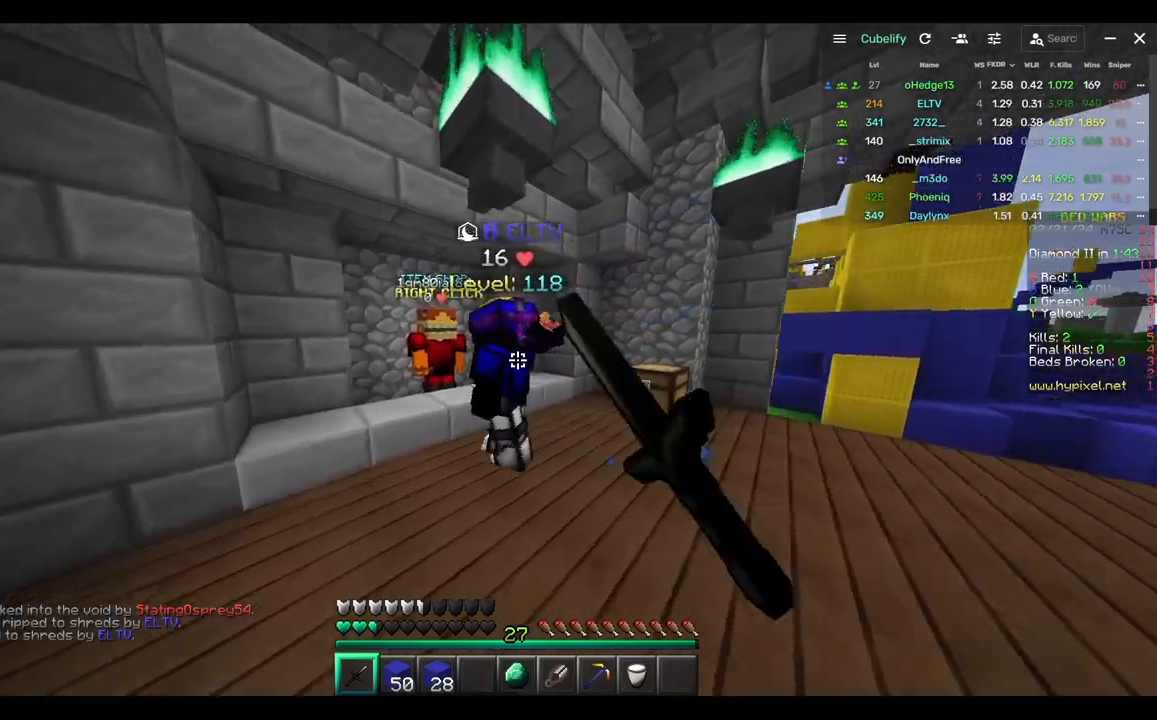
{"keys": [], "mouse": ["right"], "events": [[133, "mouse_left", "up"], [350, "mouse_right", "down"], [400, "a", "up"], [500, "w", "up"]]}
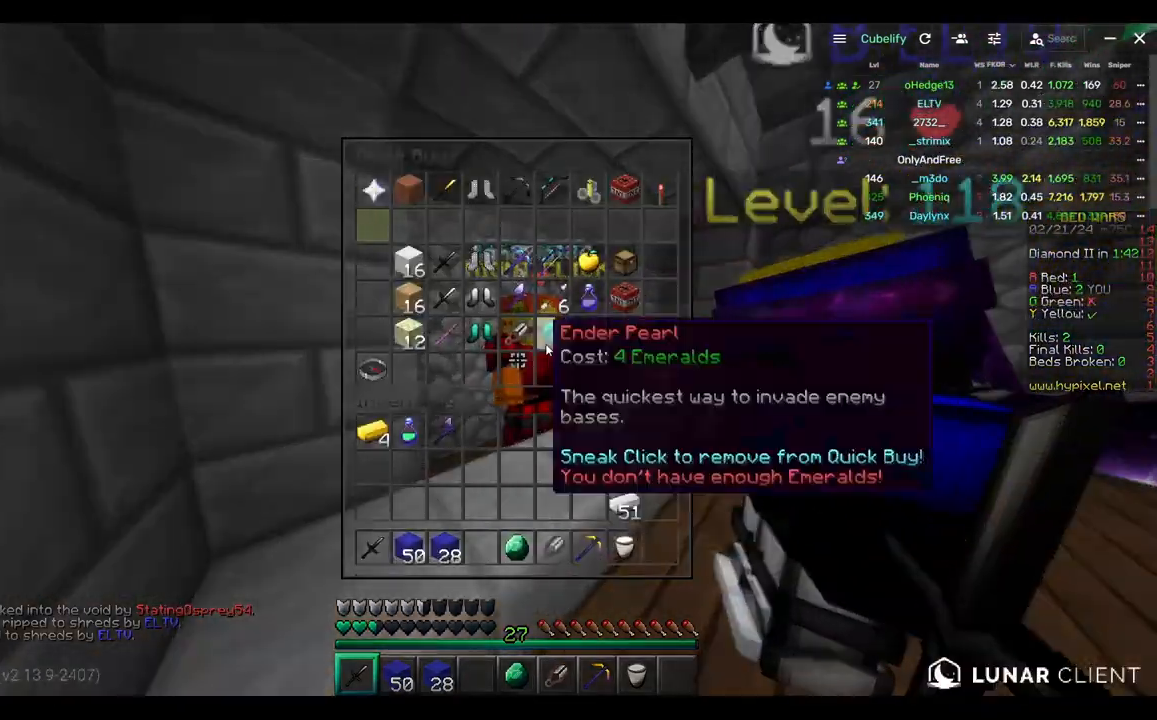
{"keys": [], "mouse": [], "events": [[17, "mouse_right", "up"]]}
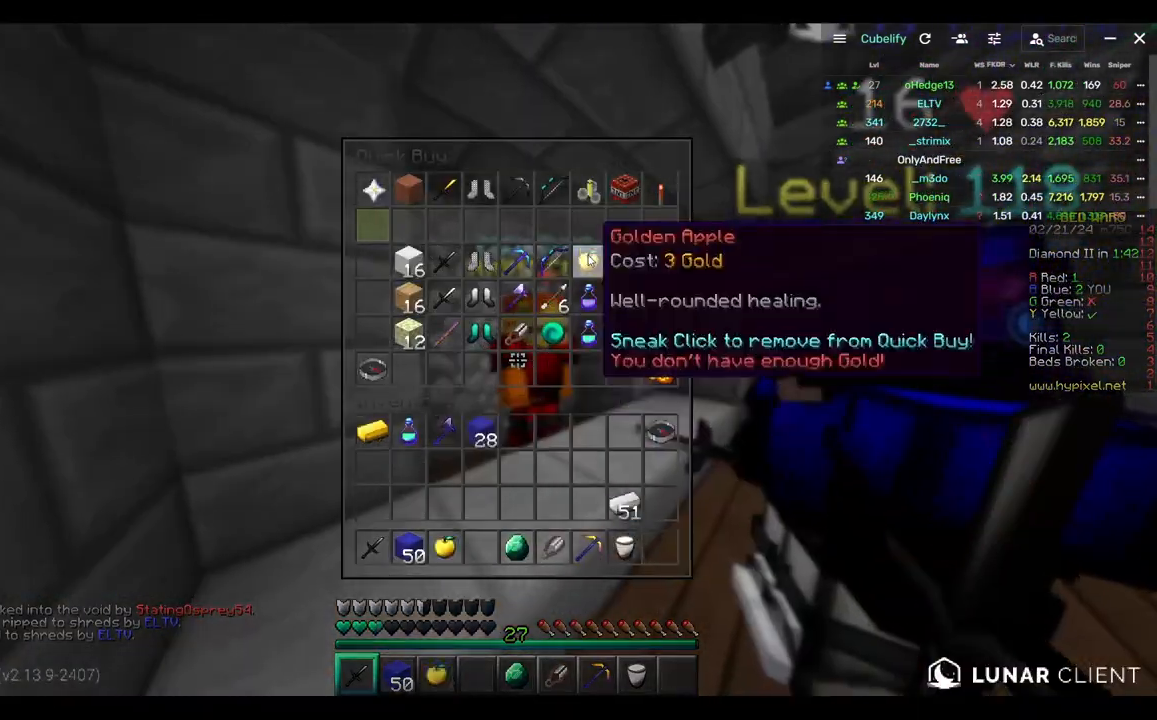
{"keys": [], "mouse": [], "events": []}
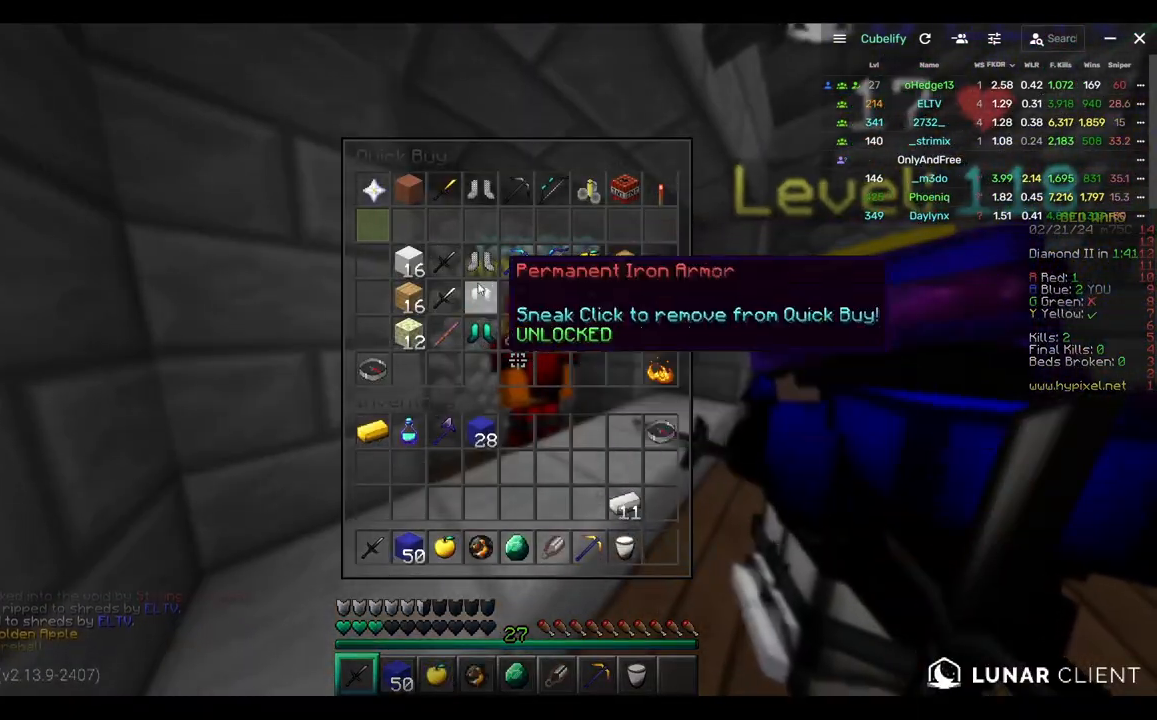
{"keys": [], "mouse": [], "events": []}
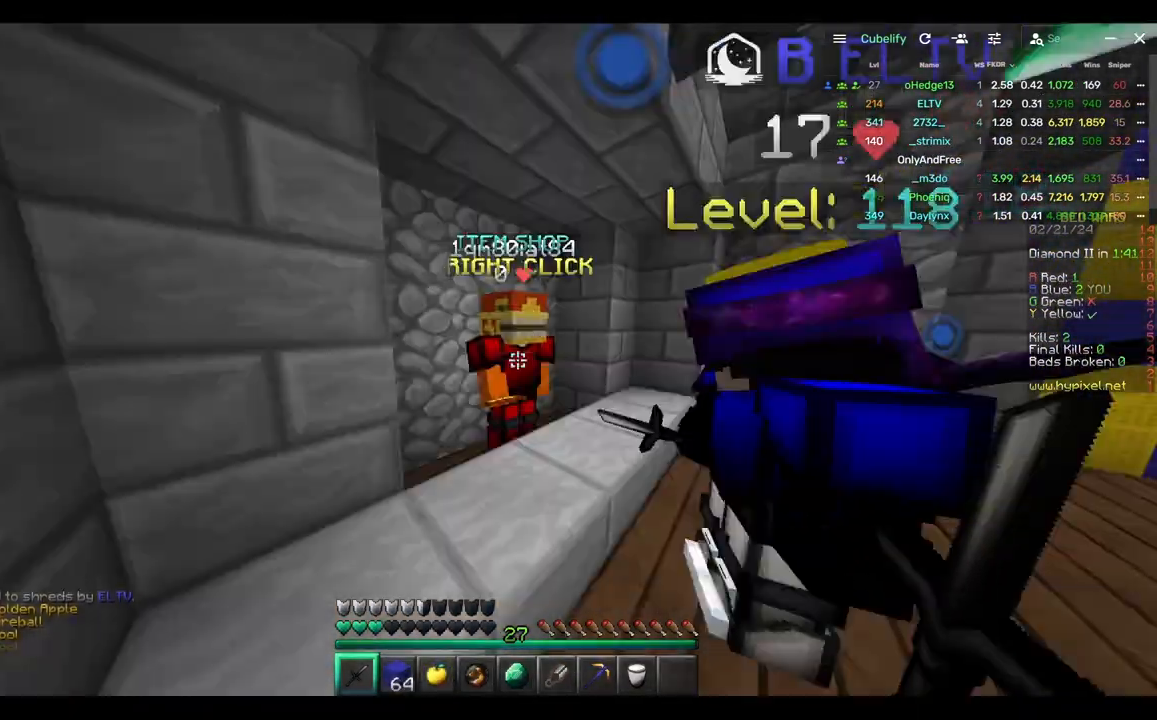
{"keys": ["w"], "mouse": ["right"], "events": [[33, "w", "down"], [300, "mouse_right", "down"]]}
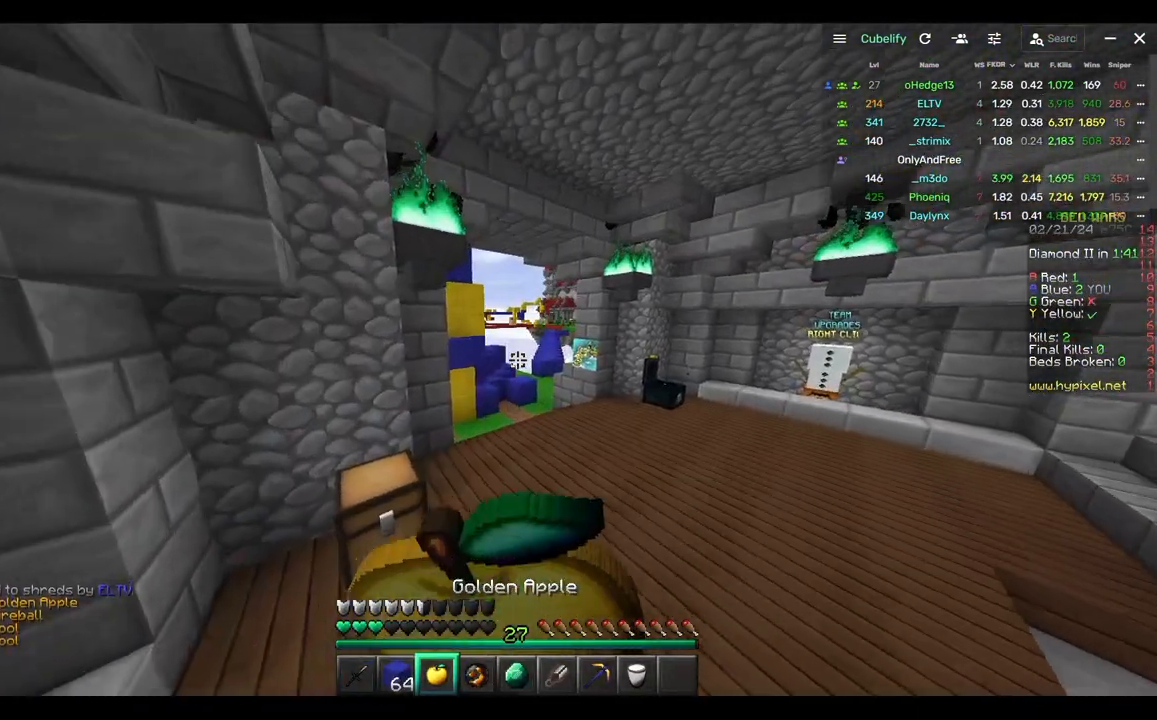
{"keys": ["w"], "mouse": ["right"], "events": []}
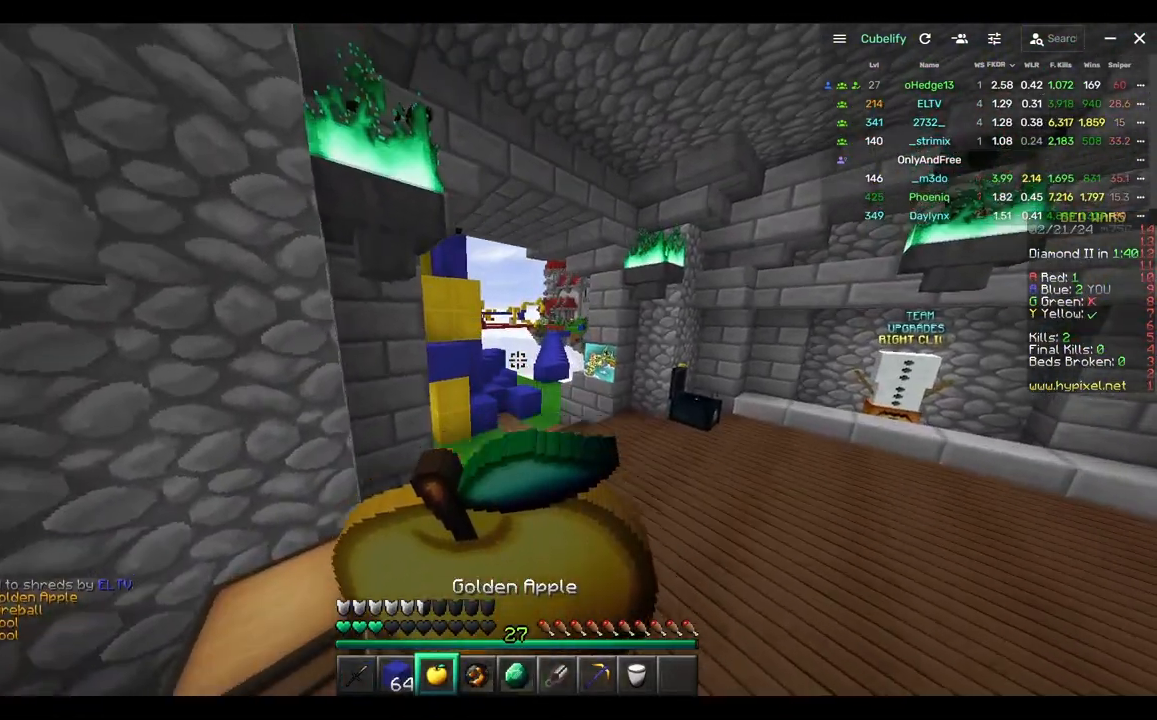
{"keys": ["w"], "mouse": ["right"], "events": []}
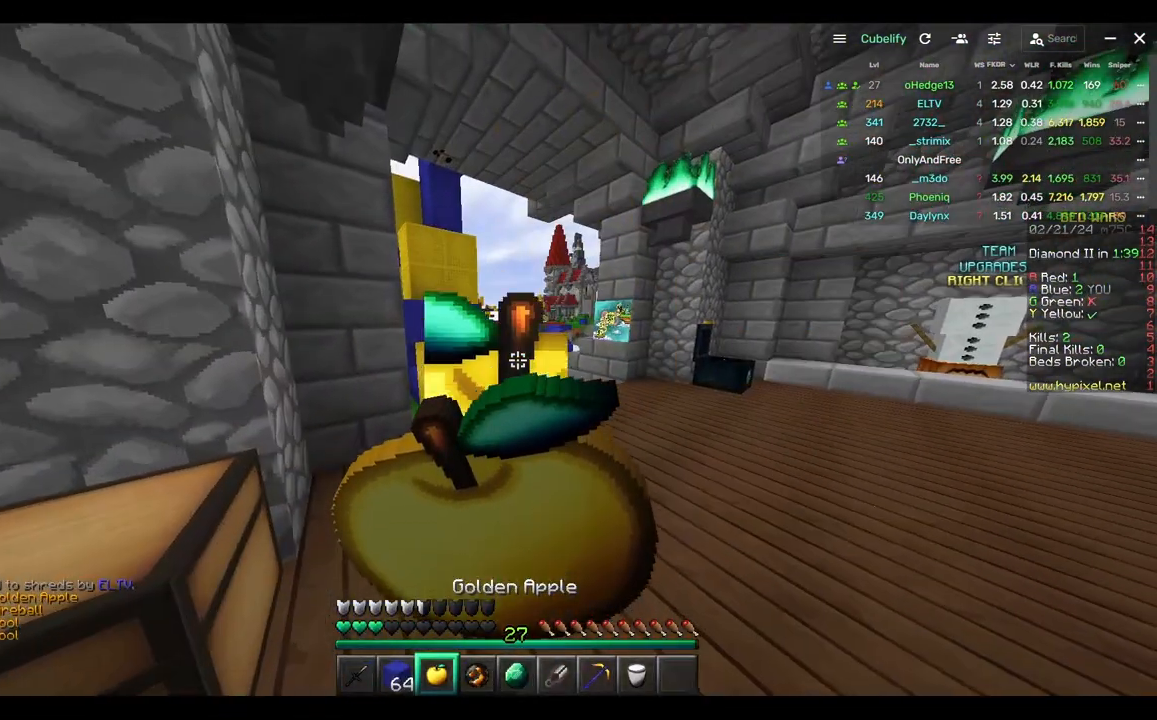
{"keys": ["w"], "mouse": ["right"], "events": []}